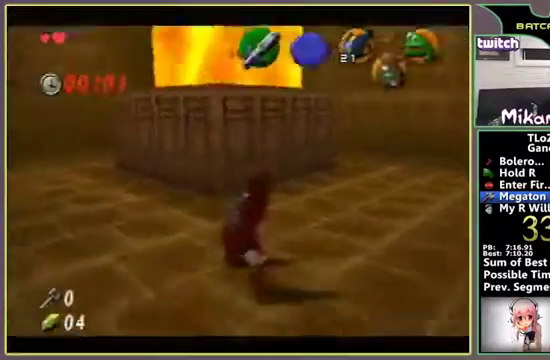
Gameplay with a controller (Nintendo layout); each line is a JSON object with the inputs held at the frame after it. "events" lists button and stick changes between this image and that frame as [ms after this image, input, new state], when the widget could be followed in between. Not read: L3 R3 Z.
{"buttons": [], "left_stick": "down", "events": [[300, "left_stick", "down"]]}
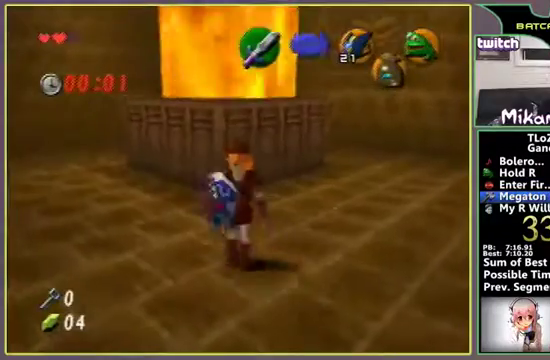
{"buttons": [], "left_stick": "center", "events": [[233, "left_stick", "center"]]}
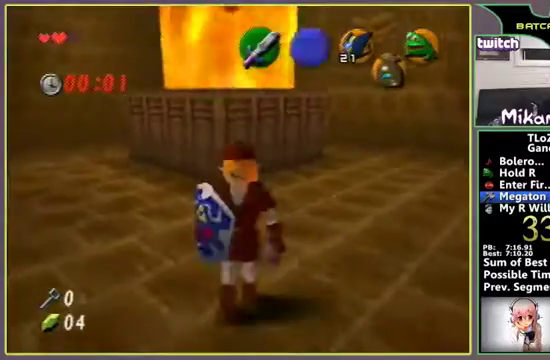
{"buttons": [], "left_stick": "center", "events": [[33, "left_stick", "up"], [233, "left_stick", "center"]]}
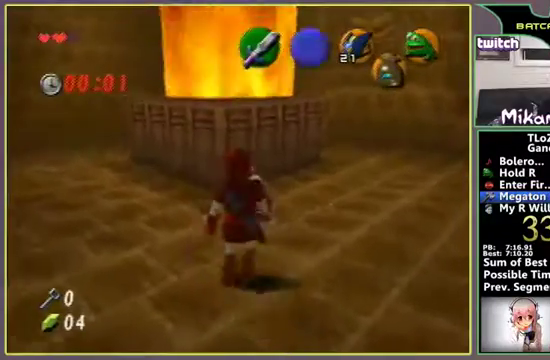
{"buttons": [], "left_stick": "center", "events": [[200, "left_stick", "up"], [367, "left_stick", "center"]]}
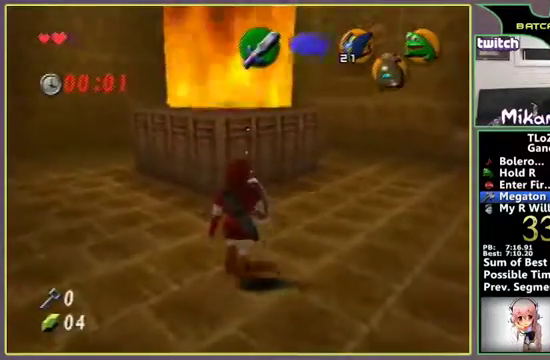
{"buttons": [], "left_stick": "center"}
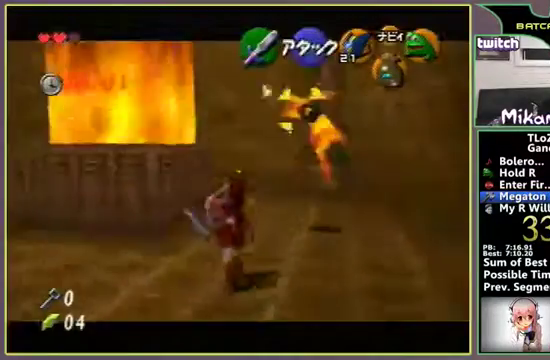
{"buttons": [], "left_stick": "center"}
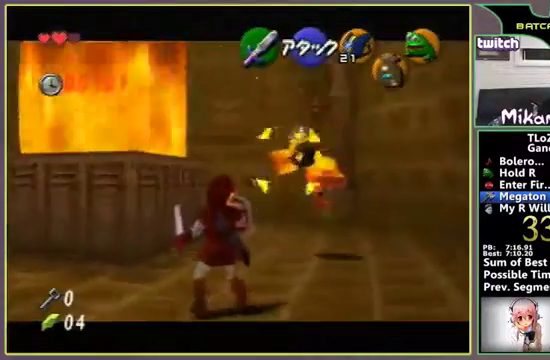
{"buttons": [], "left_stick": "center", "events": [[33, "left_stick", "down-right"], [200, "left_stick", "center"]]}
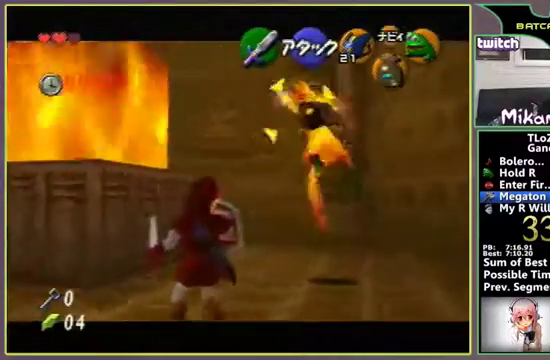
{"buttons": [], "left_stick": "center"}
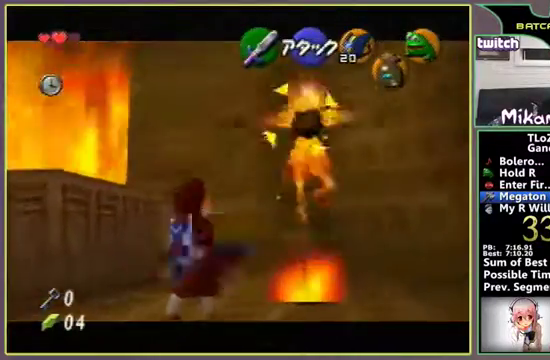
{"buttons": [], "left_stick": "center"}
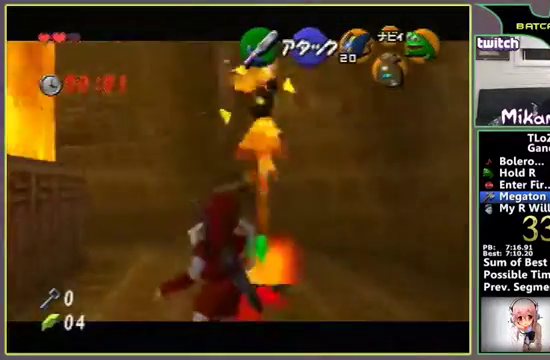
{"buttons": [], "left_stick": "center"}
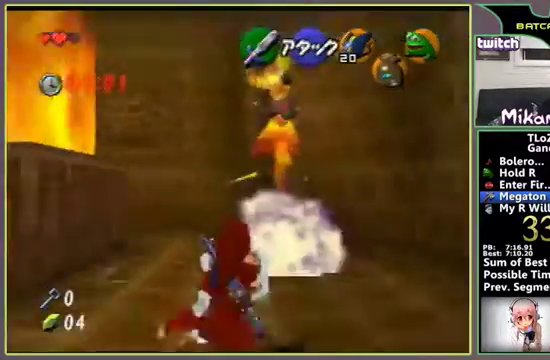
{"buttons": [], "left_stick": "center"}
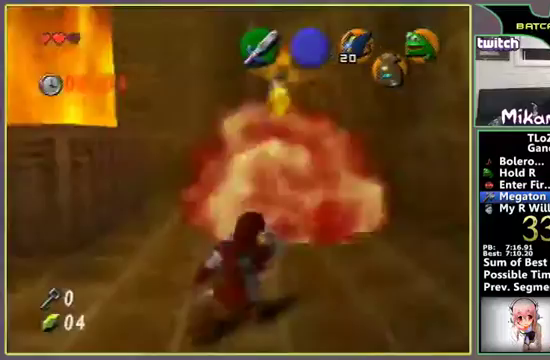
{"buttons": [], "left_stick": "up", "events": [[33, "left_stick", "up-right"], [333, "left_stick", "up"]]}
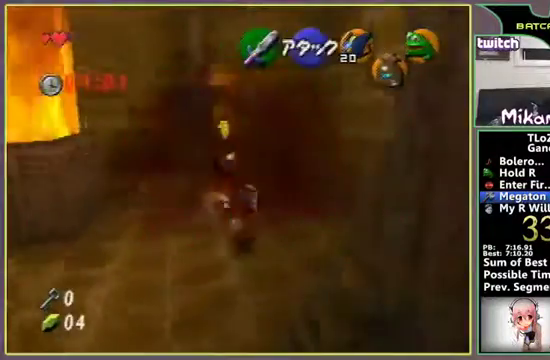
{"buttons": [], "left_stick": "center", "events": [[233, "left_stick", "center"]]}
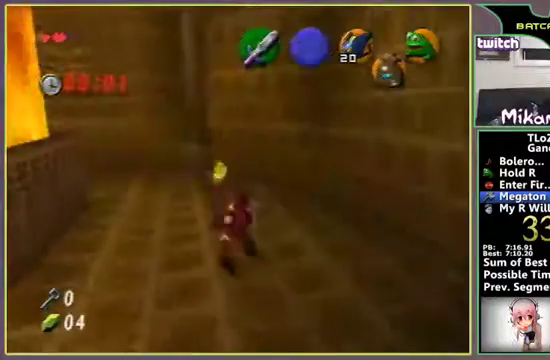
{"buttons": ["B"], "left_stick": "center", "events": [[300, "left_stick", "left"], [400, "B", "down"], [400, "left_stick", "center"]]}
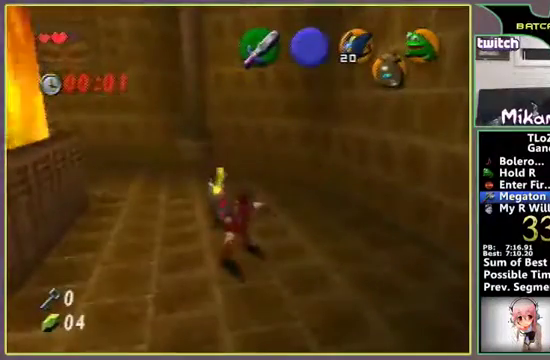
{"buttons": ["B"], "left_stick": "center"}
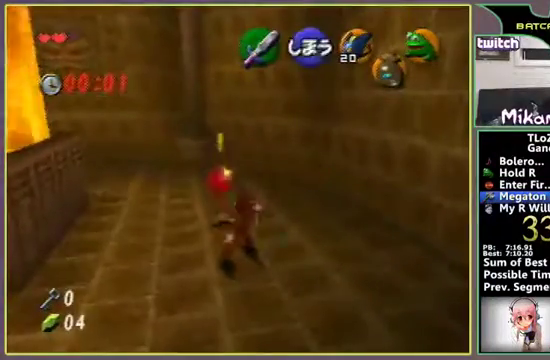
{"buttons": [], "left_stick": "down-right", "events": [[133, "B", "up"], [300, "left_stick", "down-right"]]}
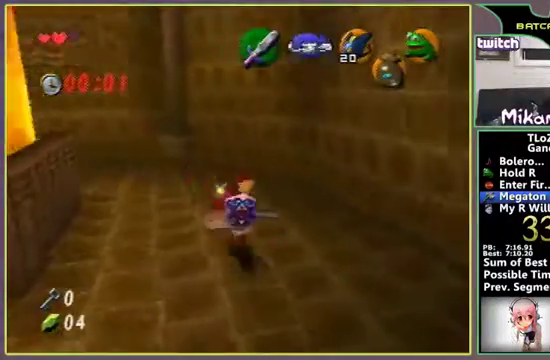
{"buttons": [], "left_stick": "left", "events": [[467, "left_stick", "left"]]}
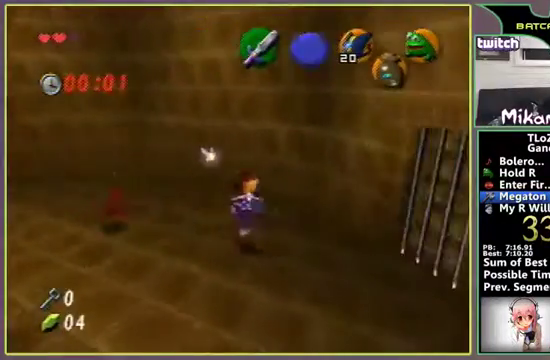
{"buttons": [], "left_stick": "center", "events": [[100, "left_stick", "center"]]}
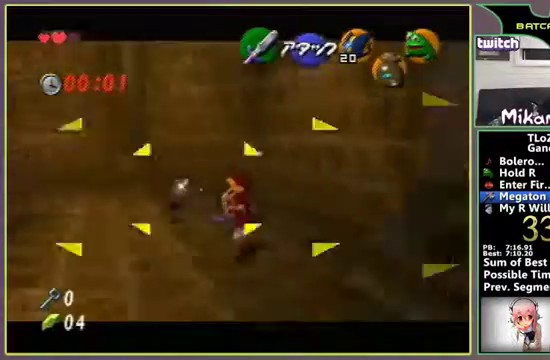
{"buttons": [], "left_stick": "center"}
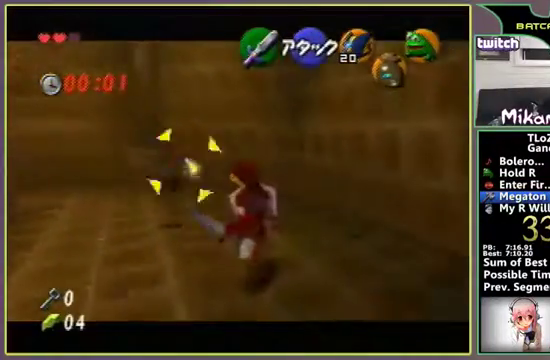
{"buttons": [], "left_stick": "left", "events": [[133, "left_stick", "left"]]}